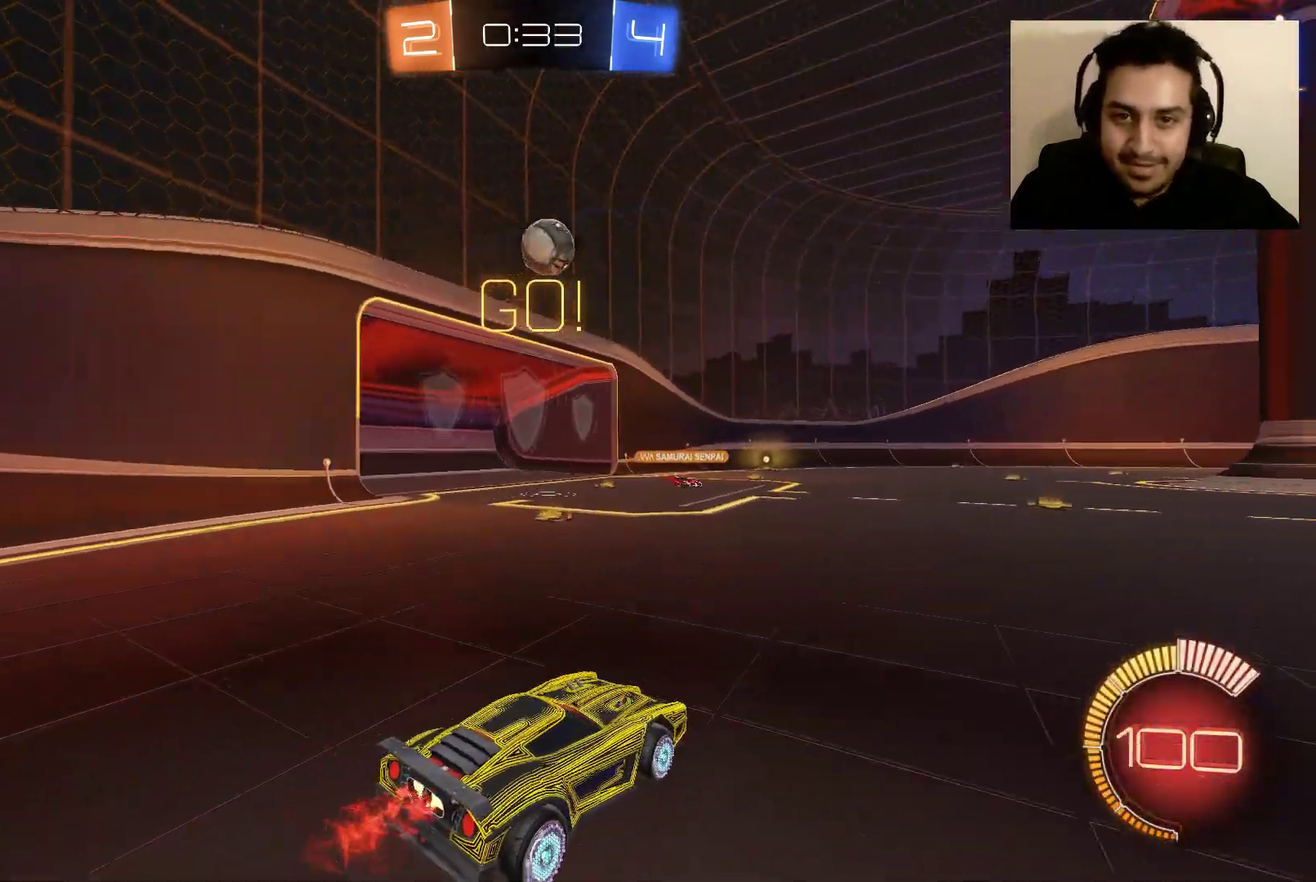
Gameplay with a controller (Xbox layout); each line is a JSON object with the inputs held at the frame after it. "events" lists button and stick changes between this image and that frame as [ms after this image, input, new state], when the widget could be followed in between.
{"buttons": ["B", "R2"], "left_stick": "center", "right_stick": "center", "events": [[133, "left_stick", "center"], [200, "B", "down"], [333, "left_stick", "right"], [433, "left_stick", "center"]]}
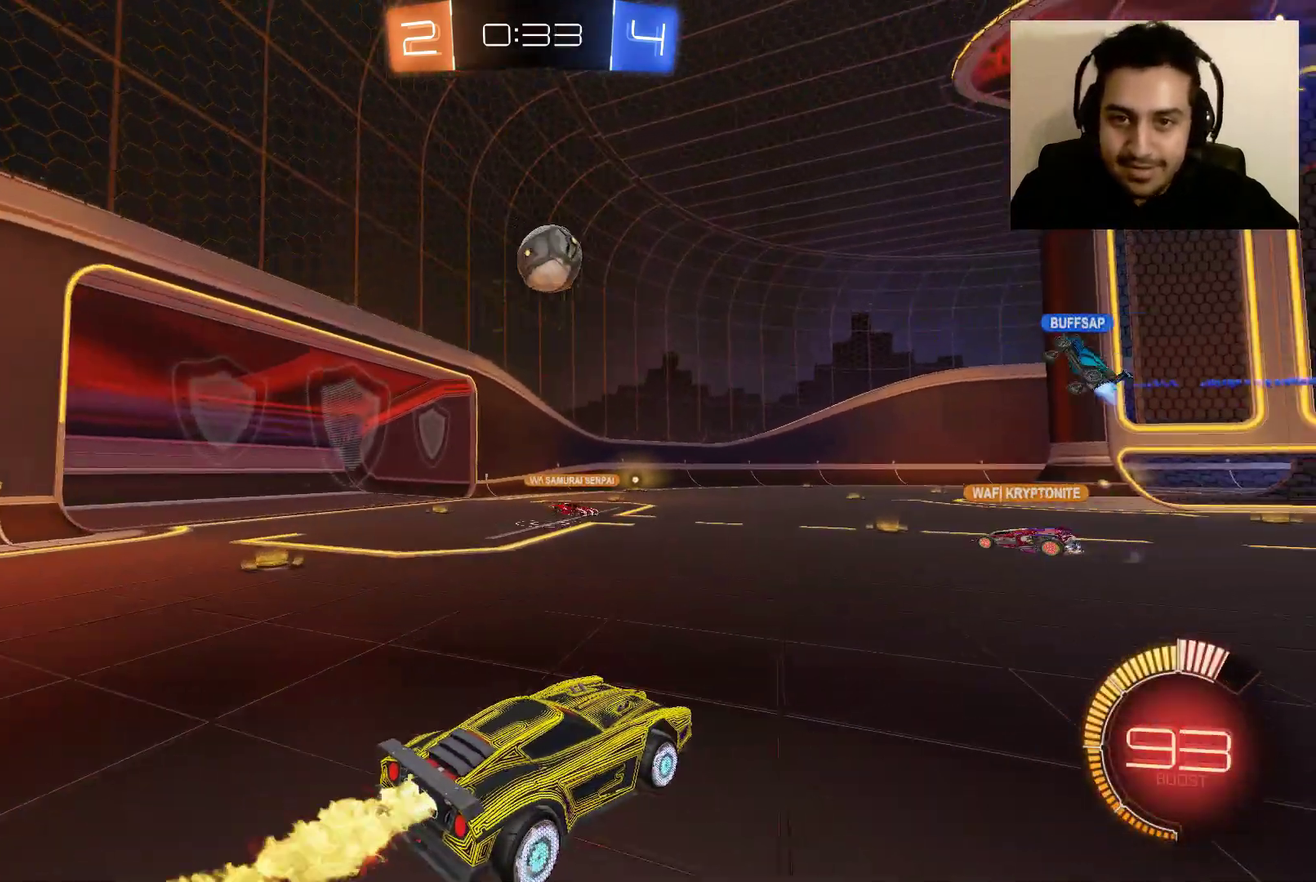
{"buttons": ["L2", "R2"], "left_stick": "left", "right_stick": "center", "events": [[67, "left_stick", "left"], [234, "left_stick", "down"], [267, "B", "up"], [367, "left_stick", "center"], [434, "L2", "down"], [501, "left_stick", "left"]]}
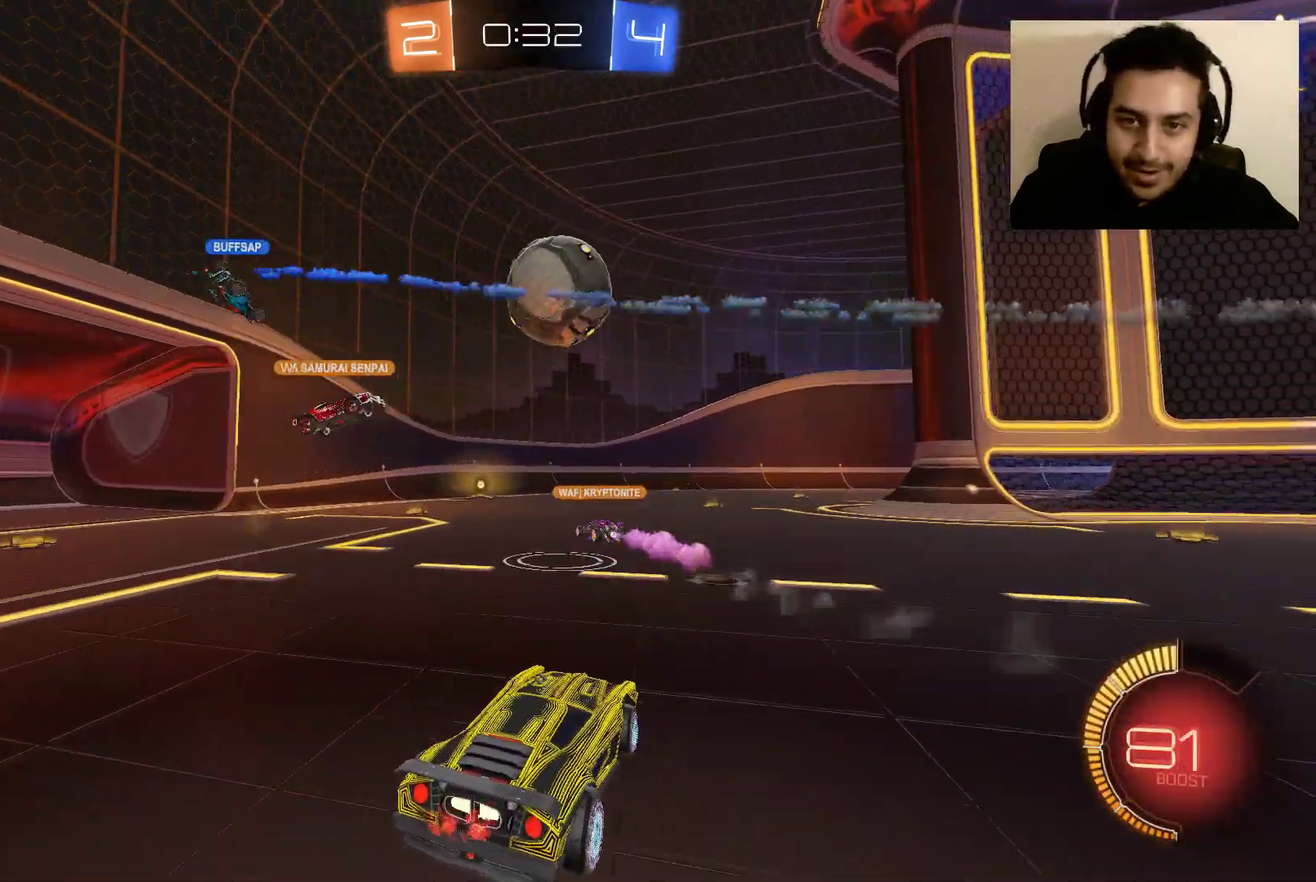
{"buttons": ["L2"], "left_stick": "up-right", "right_stick": "center", "events": [[66, "left_stick", "center"], [133, "left_stick", "right"], [400, "R2", "up"], [467, "left_stick", "up-right"]]}
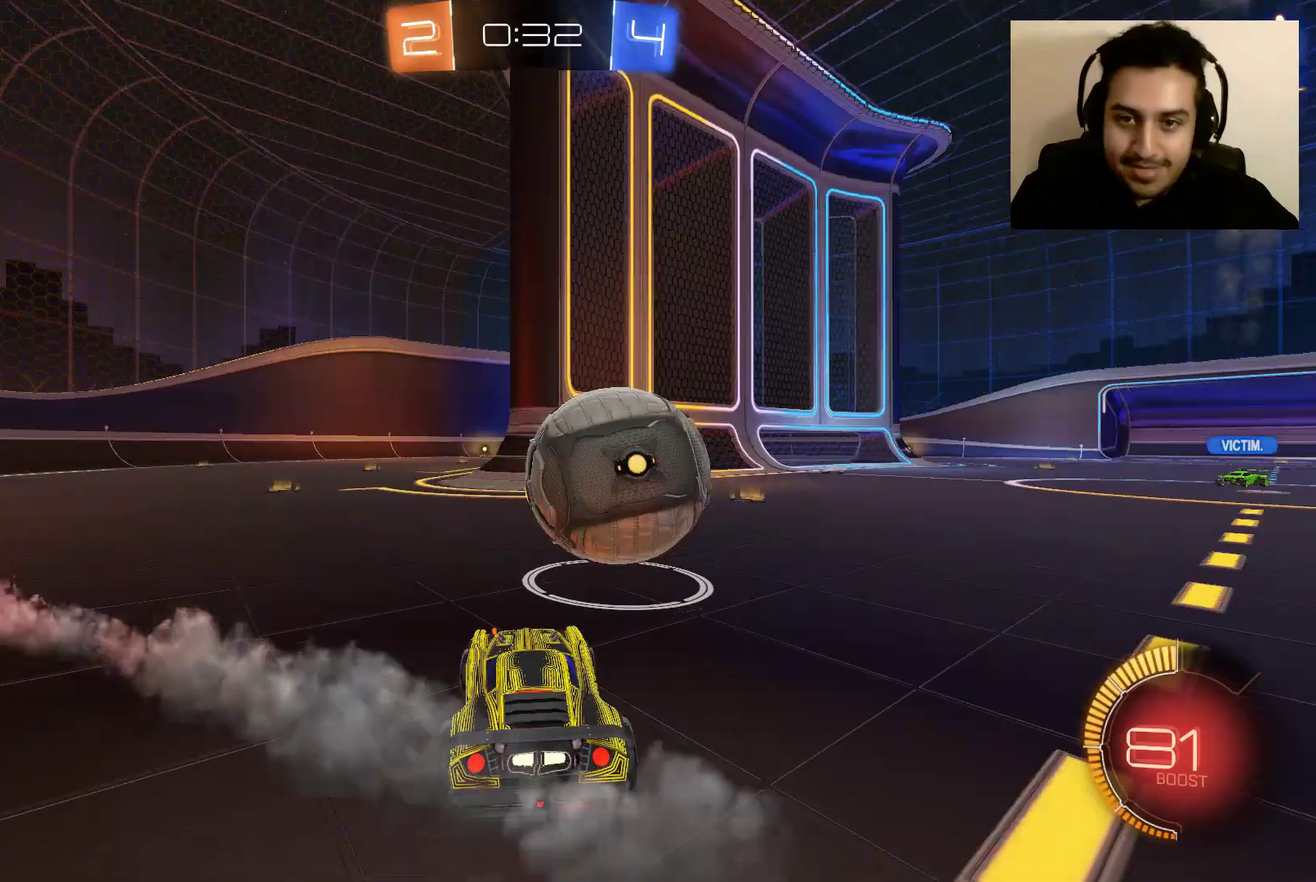
{"buttons": ["Y", "R2"], "left_stick": "left", "right_stick": "center", "events": [[67, "L2", "up"], [100, "R2", "down"], [100, "left_stick", "right"], [300, "R2", "up"], [367, "left_stick", "center"], [467, "left_stick", "left"], [501, "R2", "down"], [501, "Y", "down"]]}
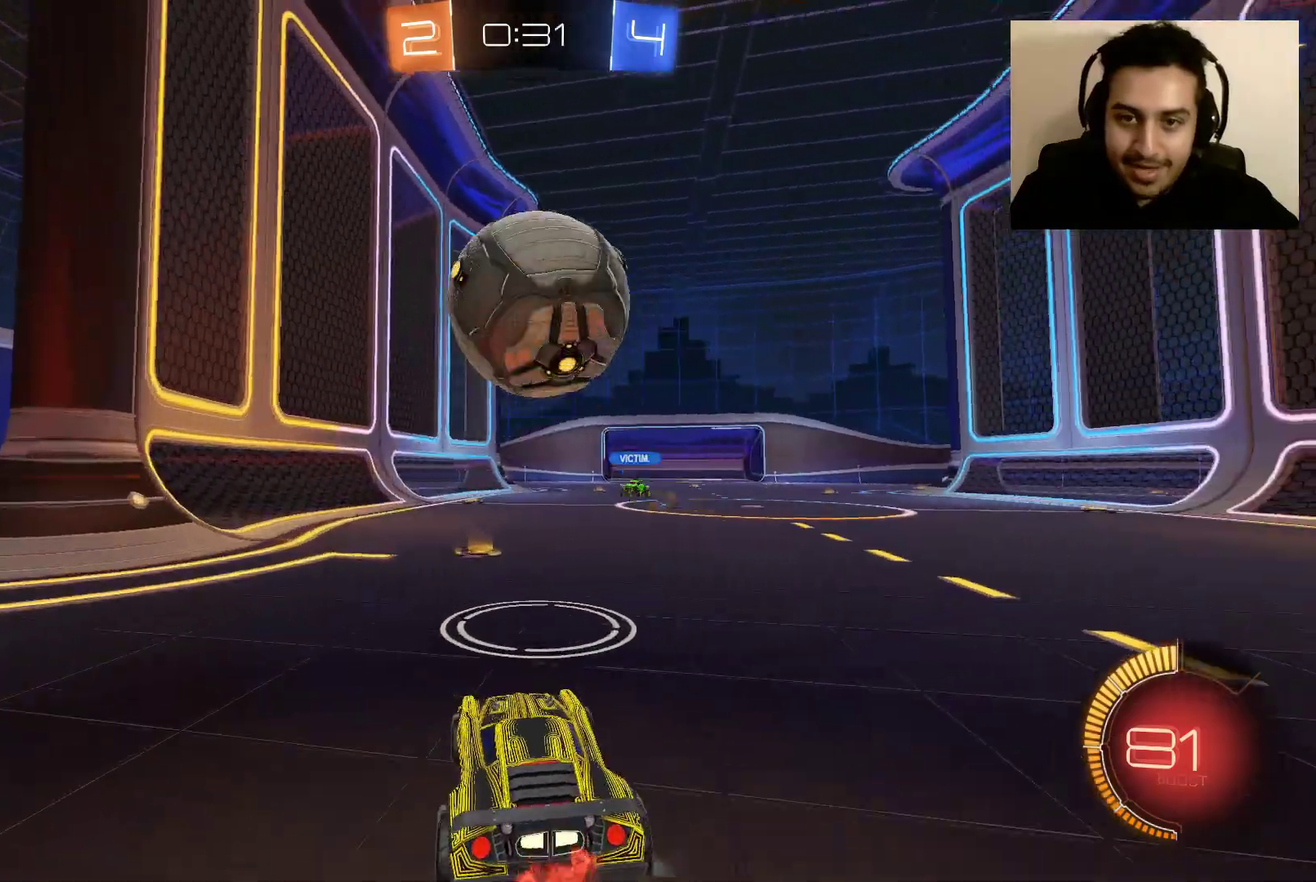
{"buttons": ["A", "R2"], "left_stick": "center", "right_stick": "center", "events": [[33, "left_stick", "center"], [66, "Y", "up"], [200, "A", "down"]]}
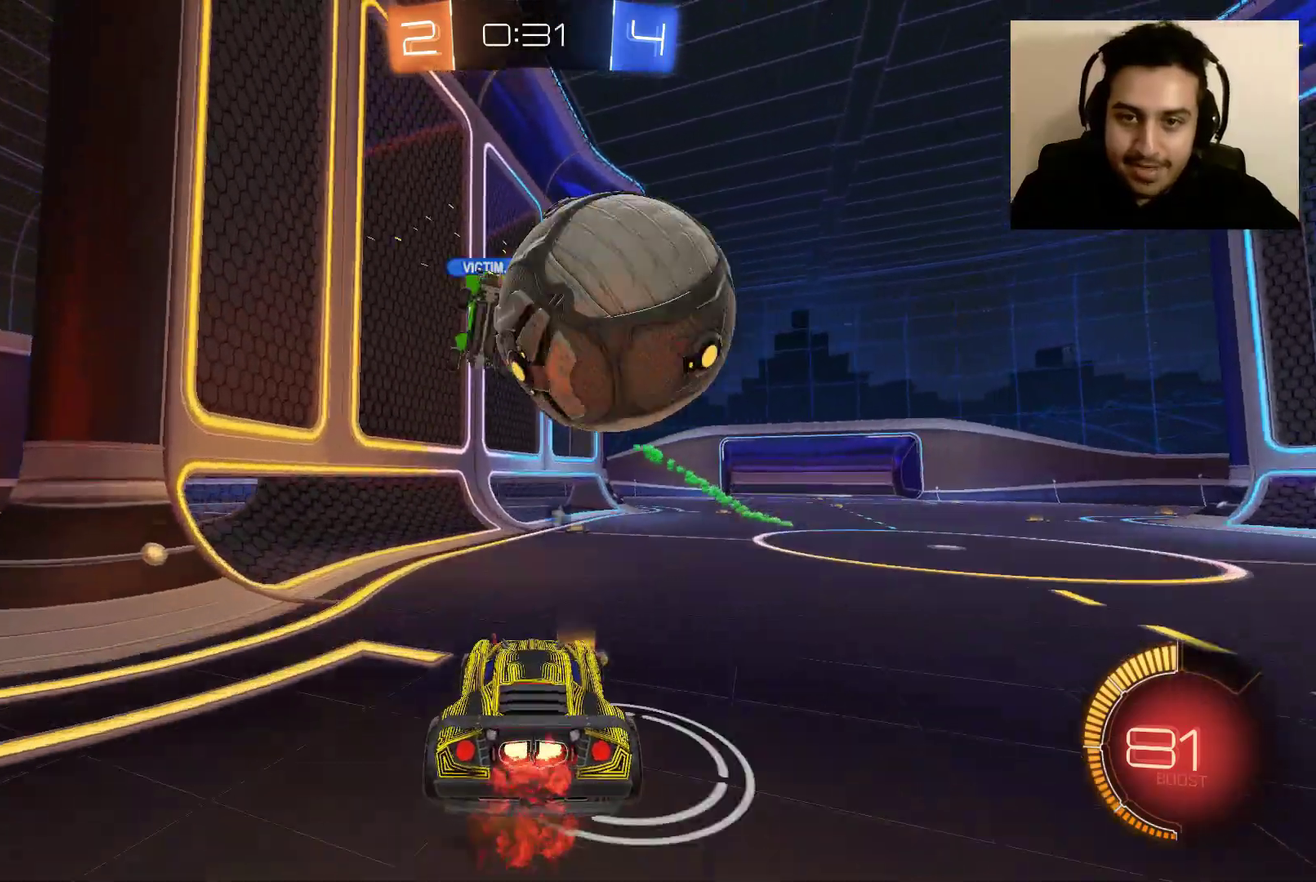
{"buttons": ["R2"], "left_stick": "down-right", "right_stick": "center", "events": [[33, "A", "up"], [300, "left_stick", "down"], [367, "Y", "down"], [467, "Y", "up"], [467, "left_stick", "down-right"]]}
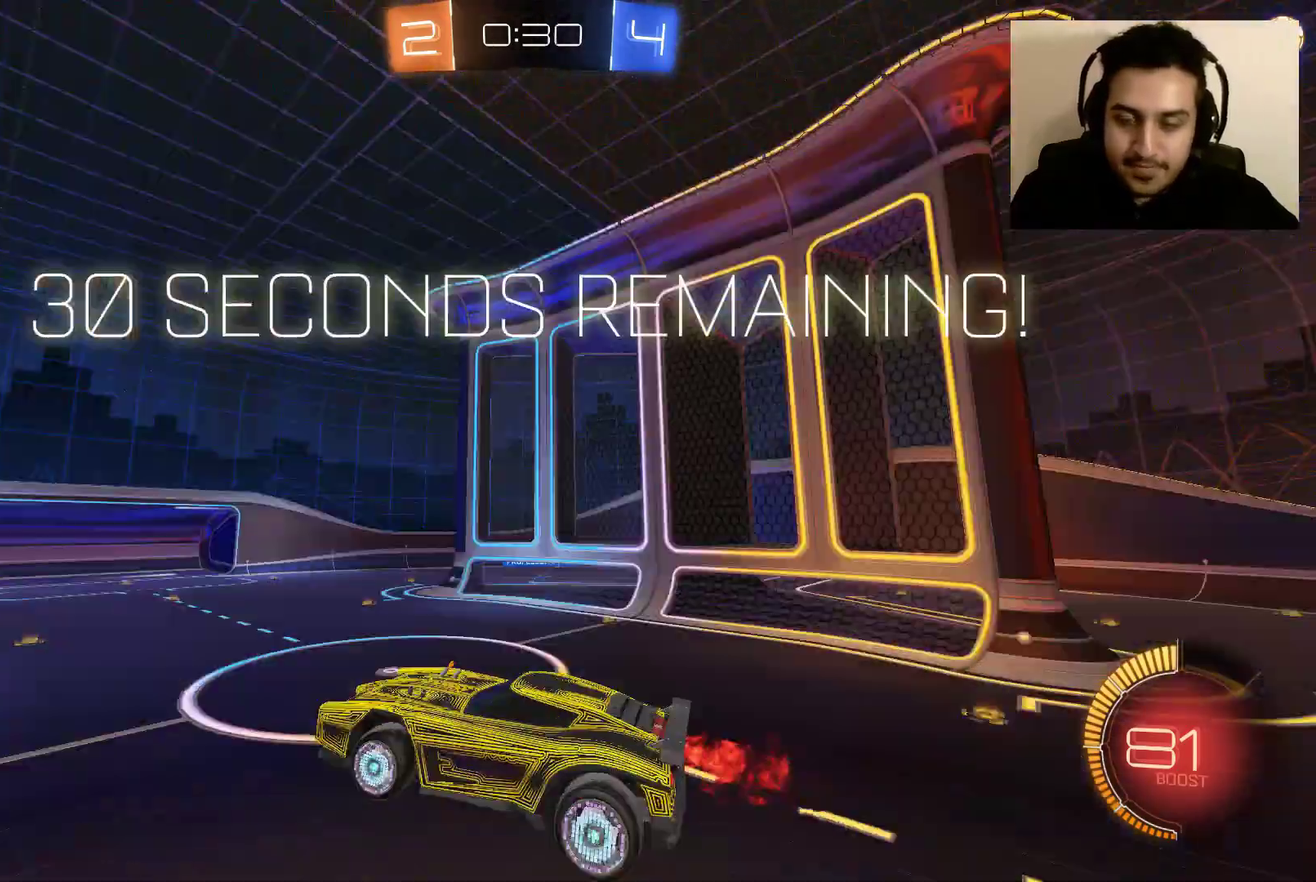
{"buttons": ["R2"], "left_stick": "down", "right_stick": "center", "events": [[467, "left_stick", "down"]]}
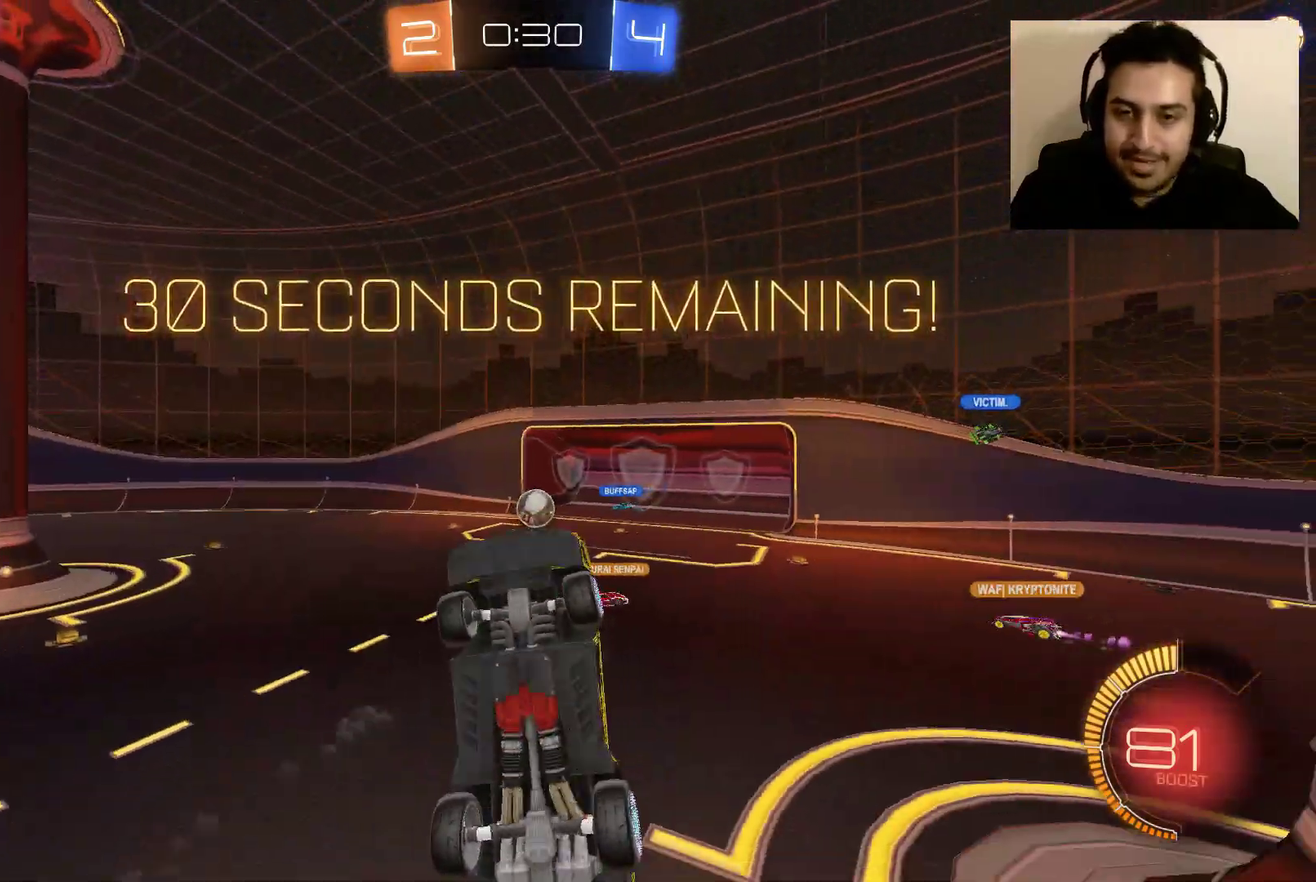
{"buttons": ["R2"], "left_stick": "down-right", "right_stick": "center", "events": [[334, "left_stick", "down-right"]]}
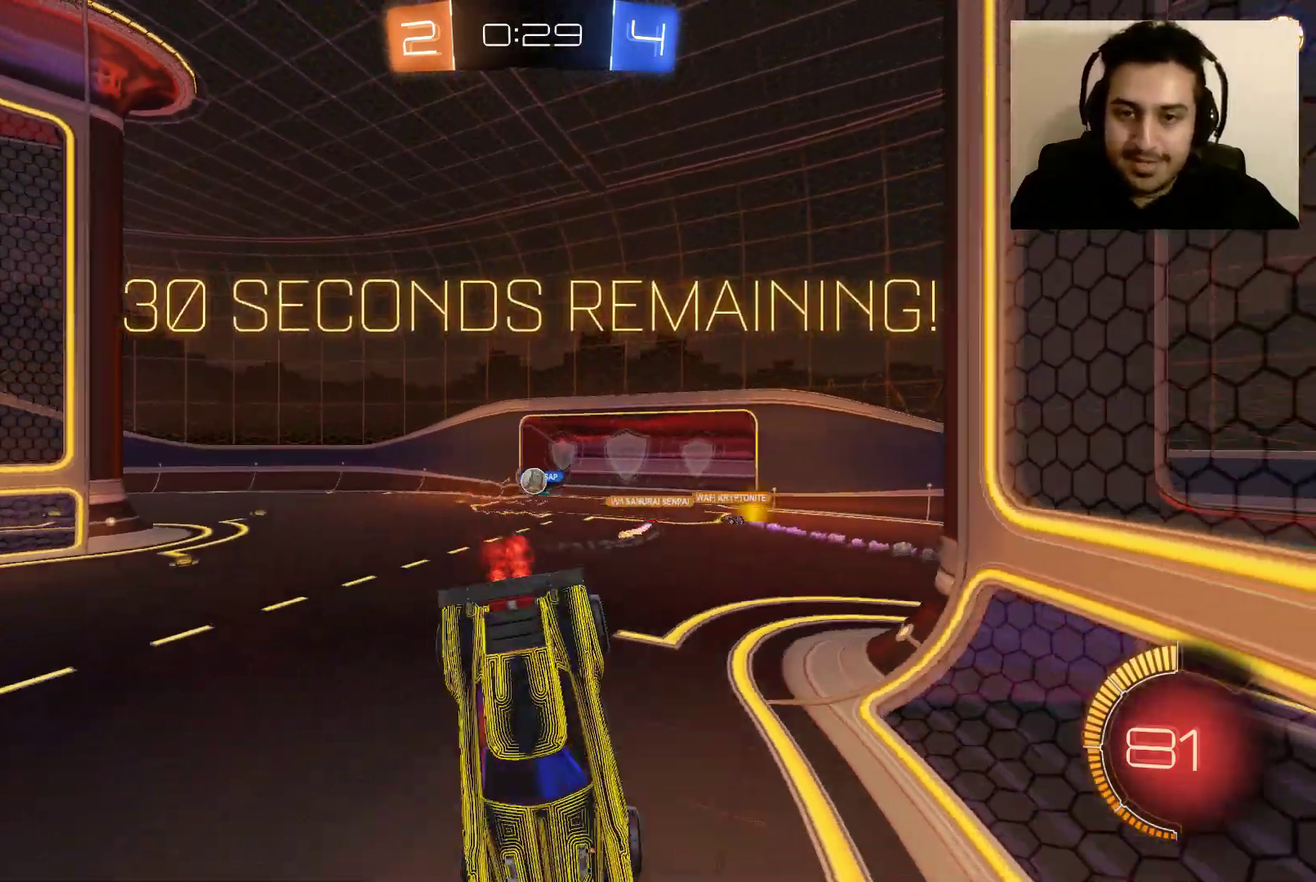
{"buttons": ["R2"], "left_stick": "right", "right_stick": "center", "events": [[133, "left_stick", "right"]]}
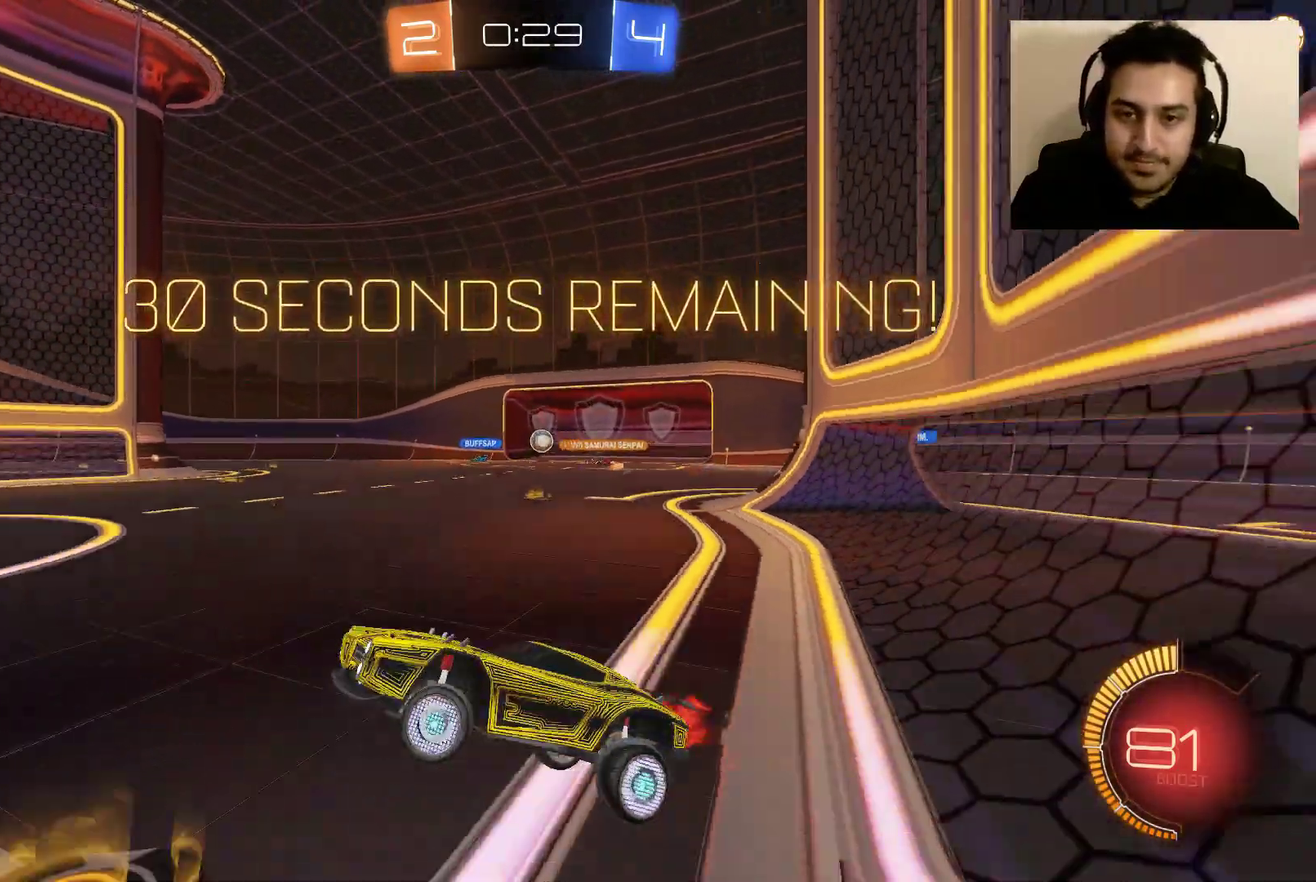
{"buttons": ["B", "R2"], "left_stick": "right", "right_stick": "center", "events": [[234, "B", "down"]]}
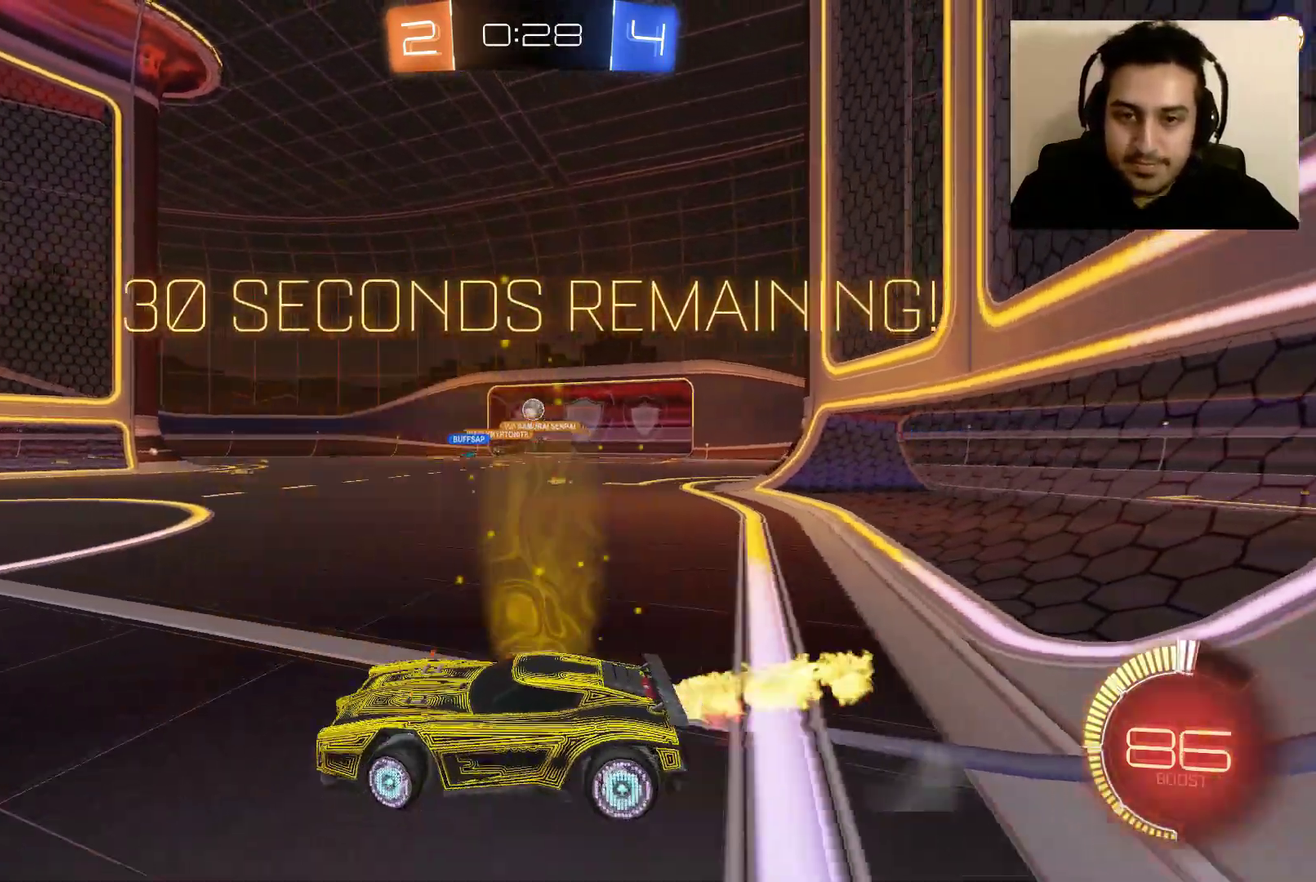
{"buttons": ["R2"], "left_stick": "center", "right_stick": "center", "events": [[434, "B", "up"], [467, "left_stick", "center"]]}
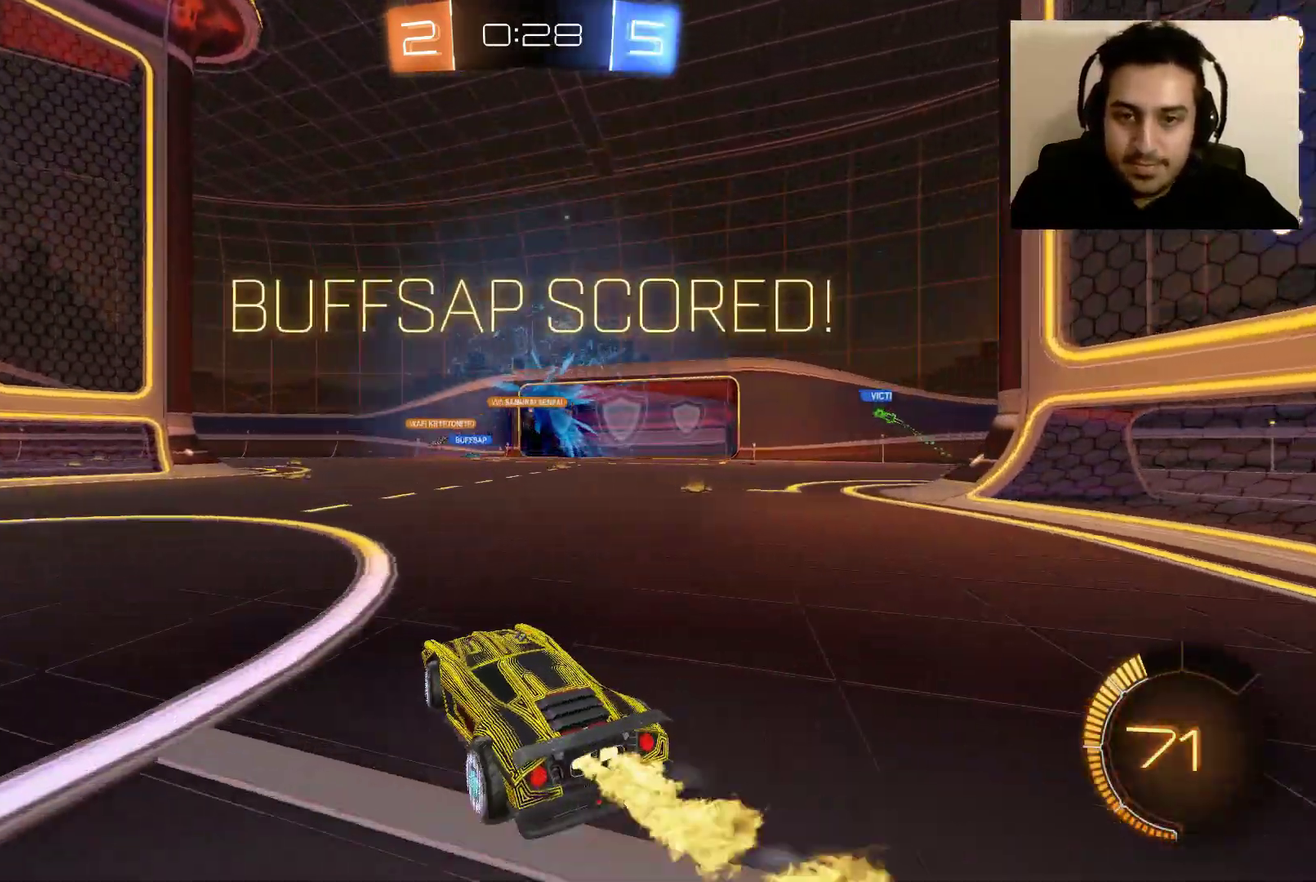
{"buttons": ["R2"], "left_stick": "center", "right_stick": "center", "events": []}
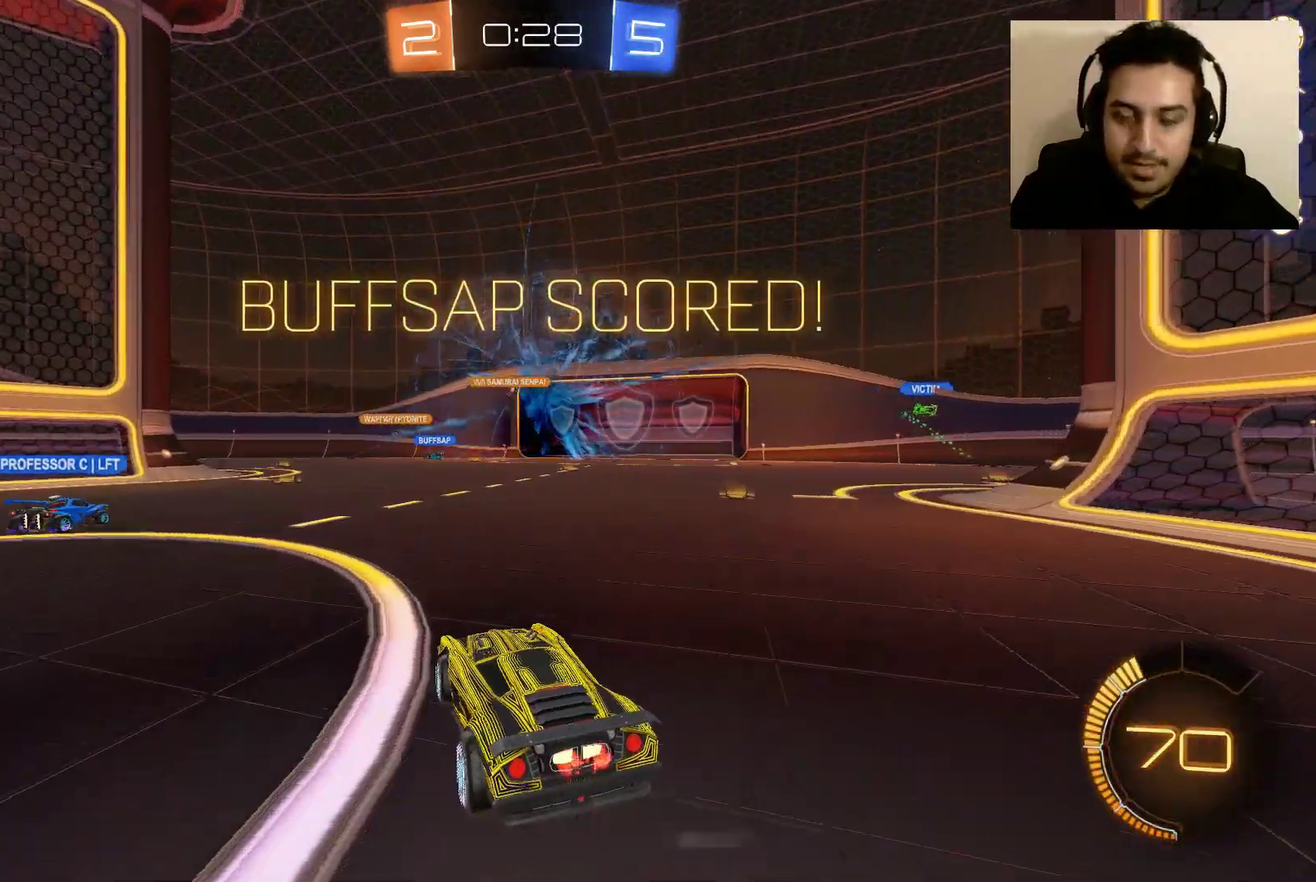
{"buttons": ["R2"], "left_stick": "center", "right_stick": "center", "events": [[167, "left_stick", "right"], [401, "left_stick", "center"]]}
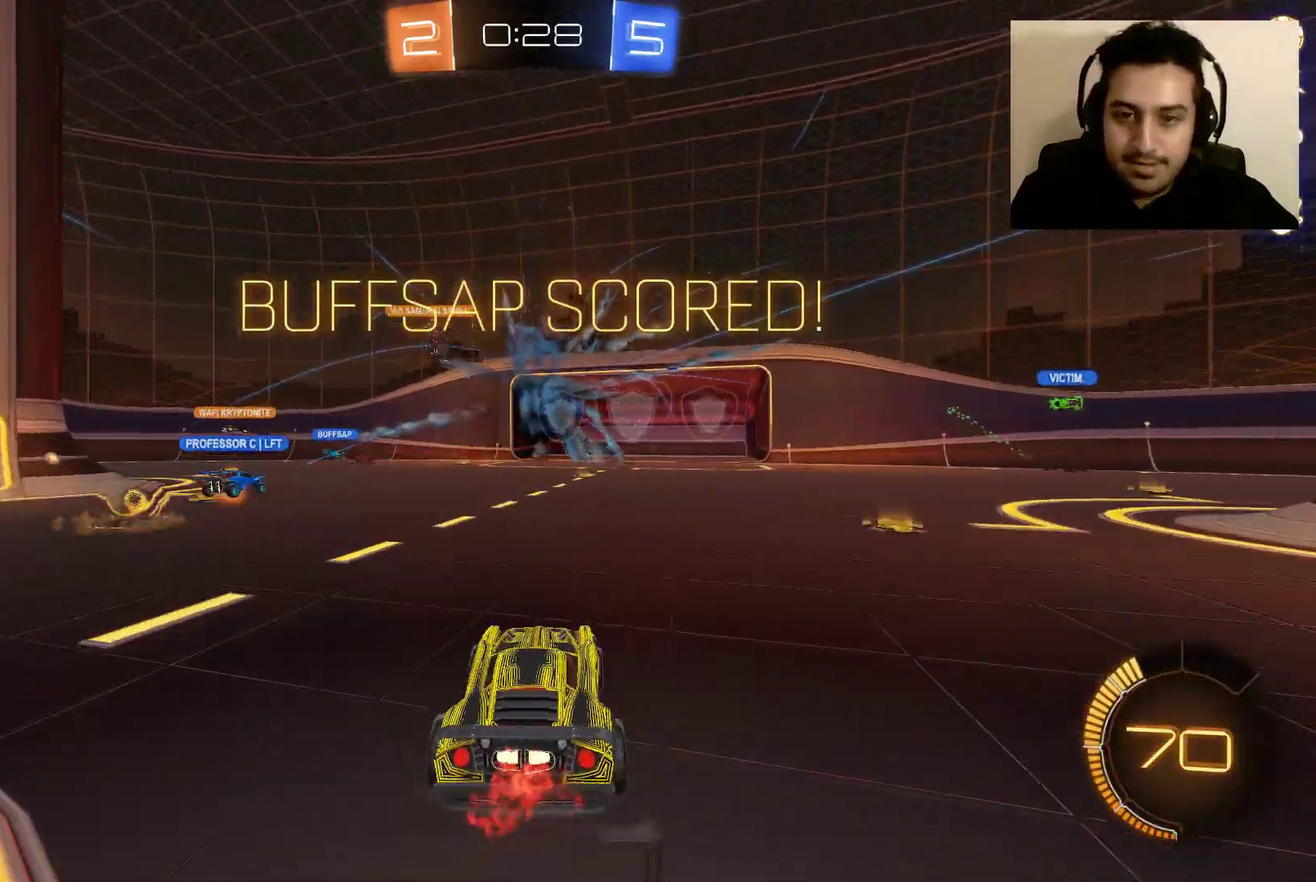
{"buttons": ["R2"], "left_stick": "center", "right_stick": "center", "events": [[267, "DPAD_RIGHT", "down"], [467, "DPAD_RIGHT", "up"]]}
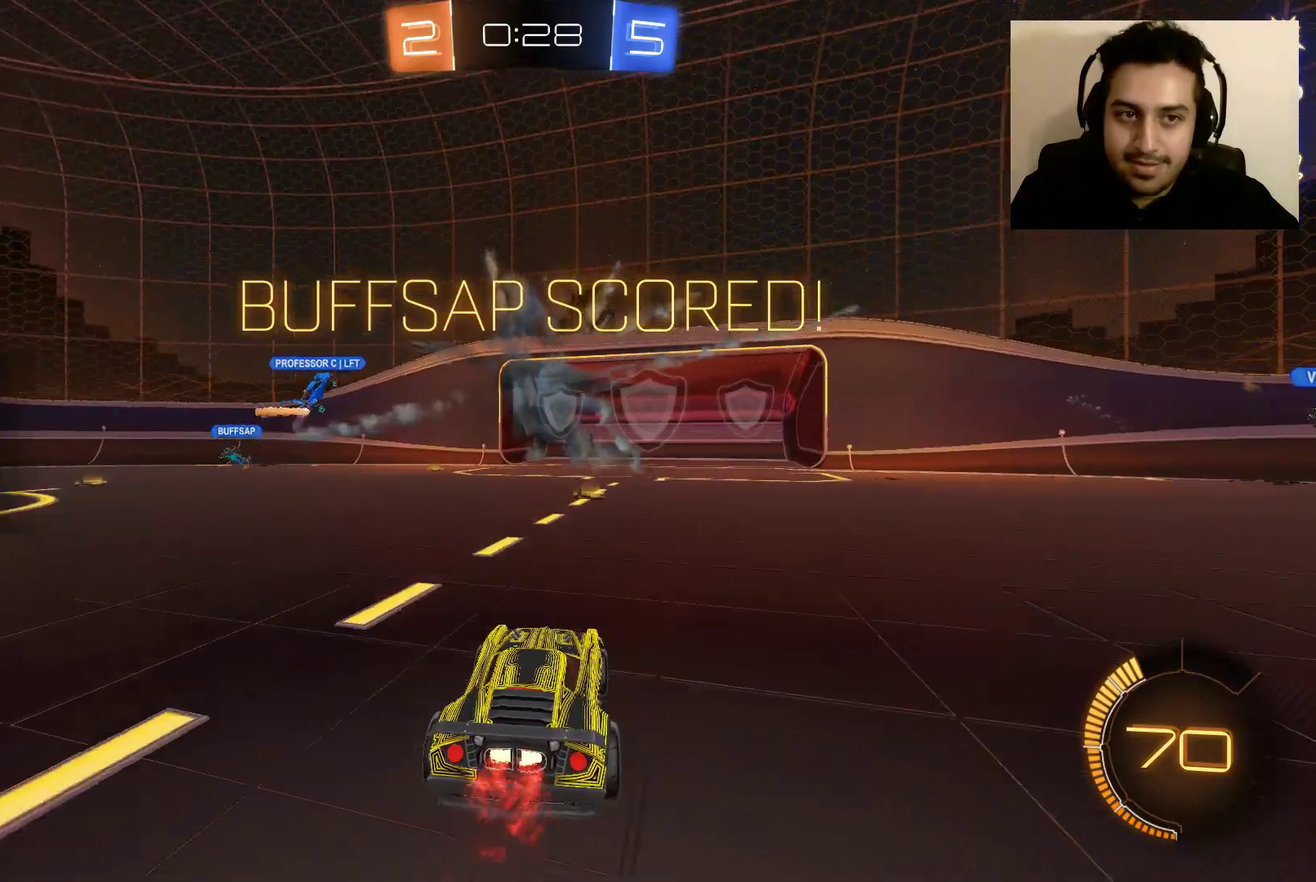
{"buttons": ["R2"], "left_stick": "center", "right_stick": "center", "events": [[34, "DPAD_DOWN", "down"], [167, "DPAD_DOWN", "up"]]}
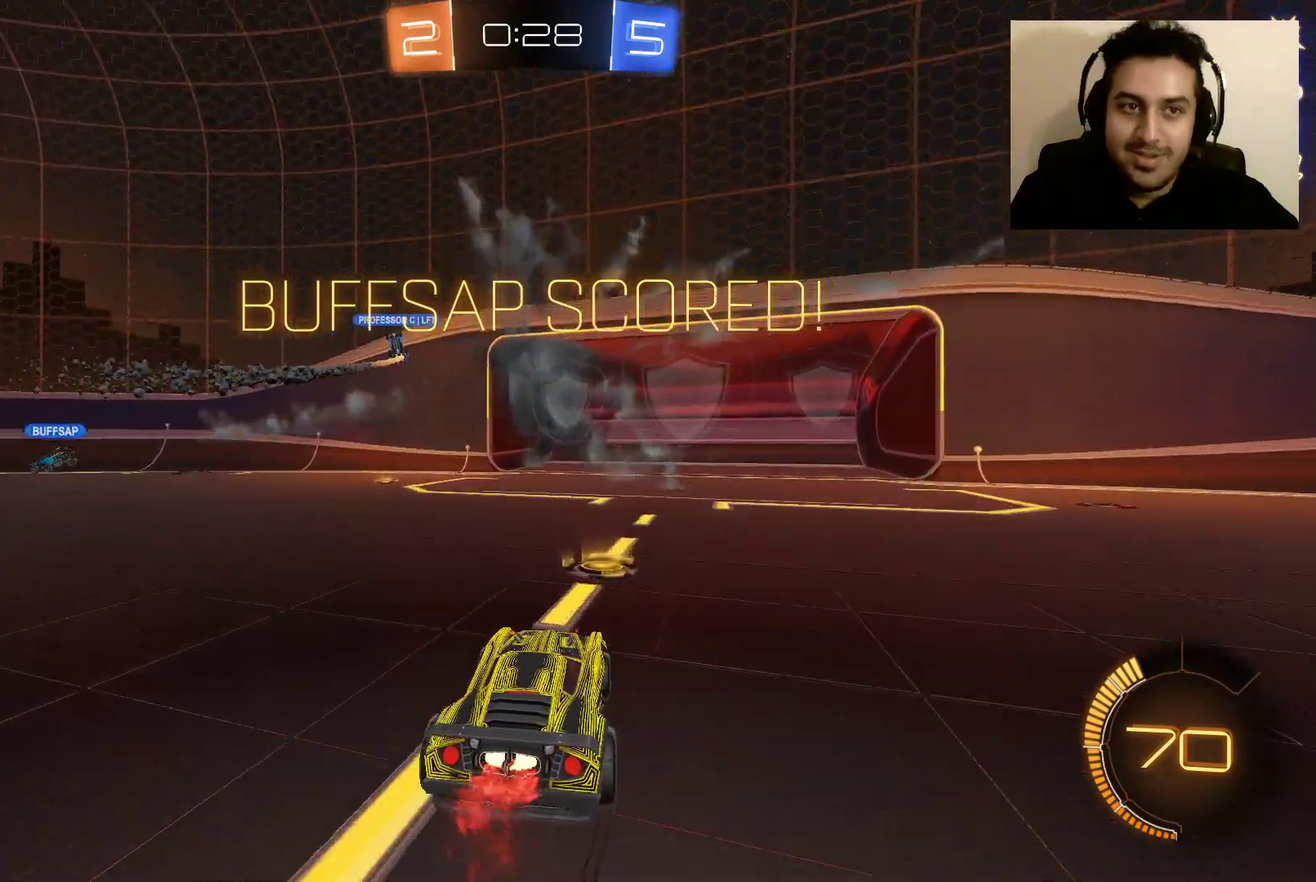
{"buttons": ["L1", "R2"], "left_stick": "up-right", "right_stick": "center", "events": [[133, "A", "down"], [167, "left_stick", "up-right"], [233, "A", "up"], [233, "L1", "down"], [333, "A", "down"], [433, "A", "up"]]}
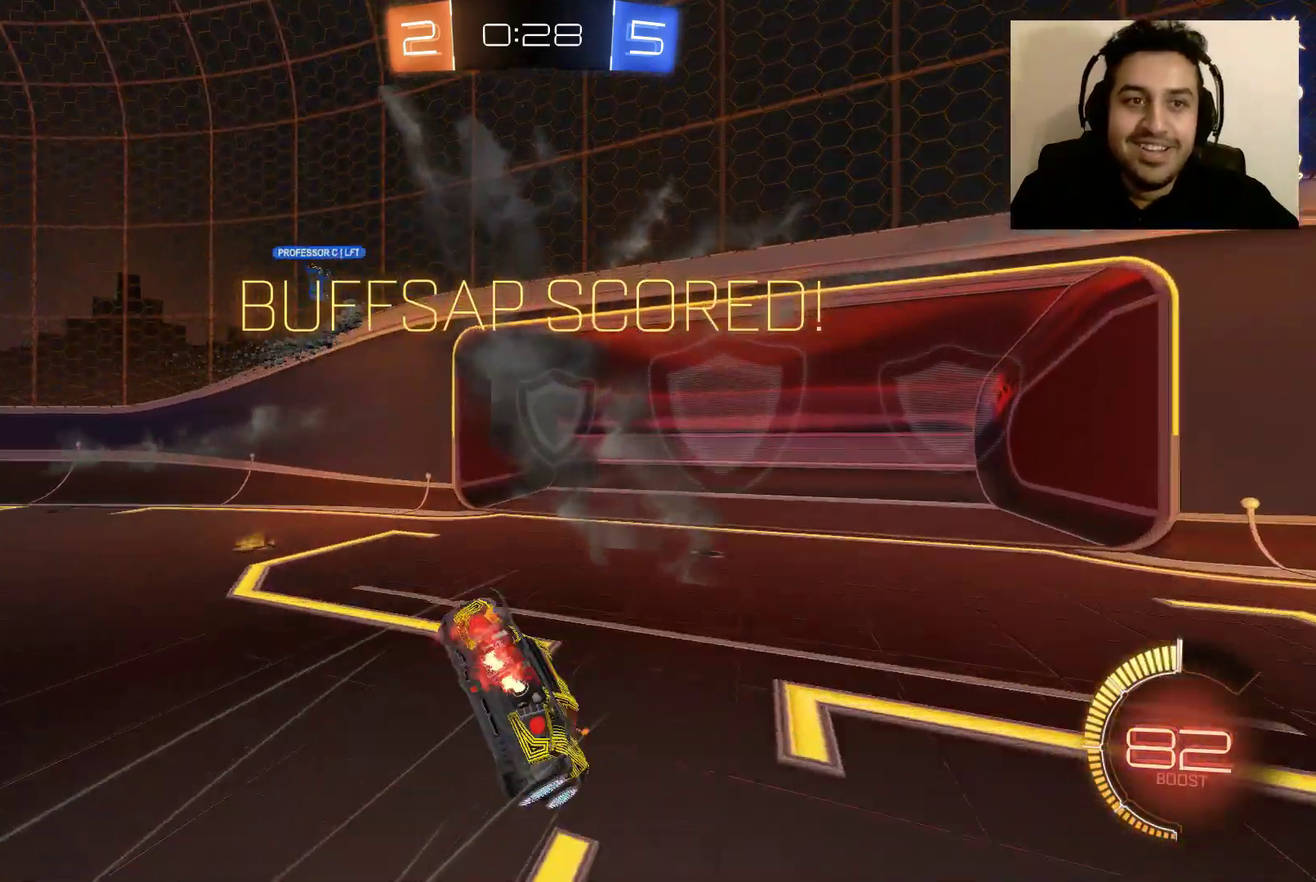
{"buttons": ["R2"], "left_stick": "center", "right_stick": "center", "events": [[67, "L1", "up"], [234, "left_stick", "center"]]}
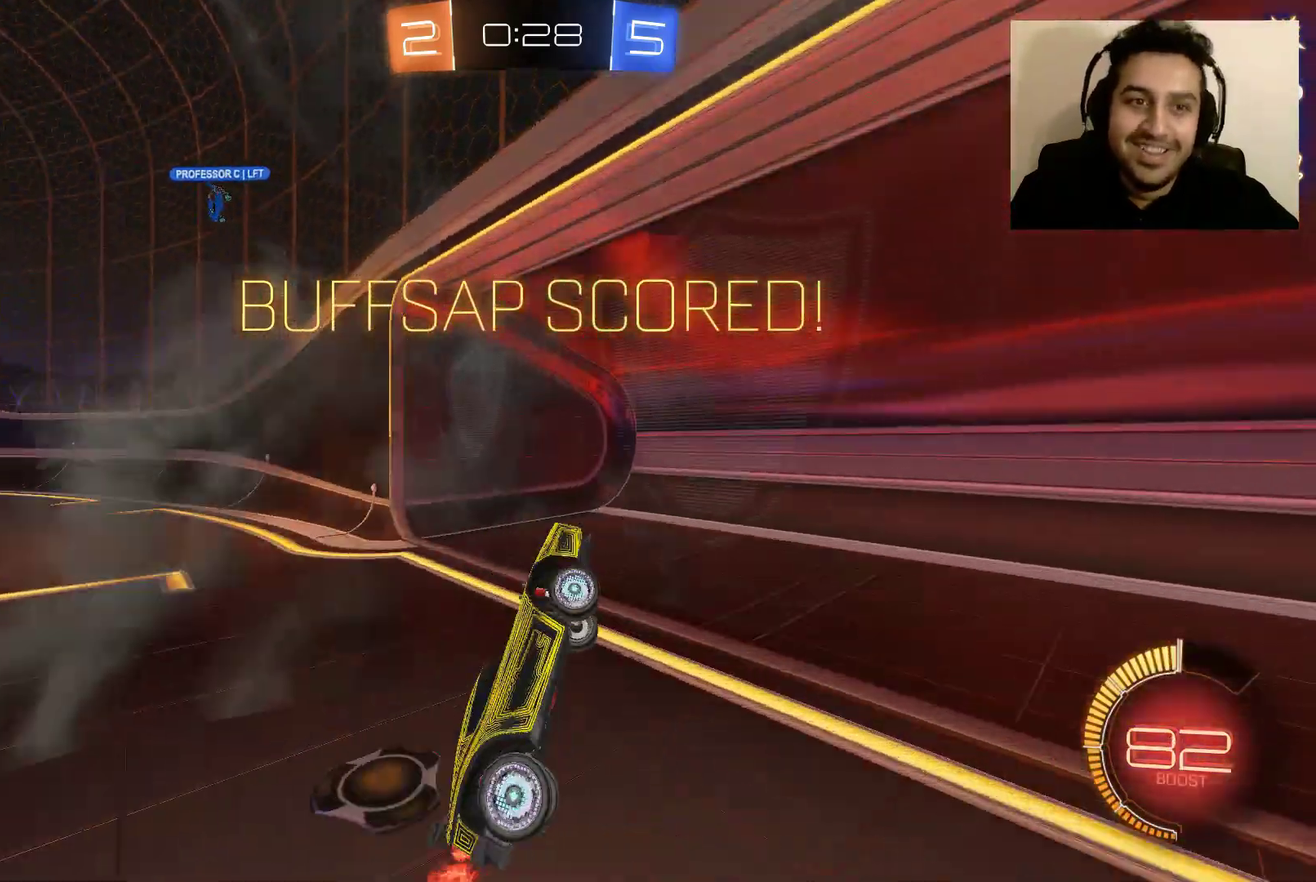
{"buttons": ["R2"], "left_stick": "center", "right_stick": "center", "events": []}
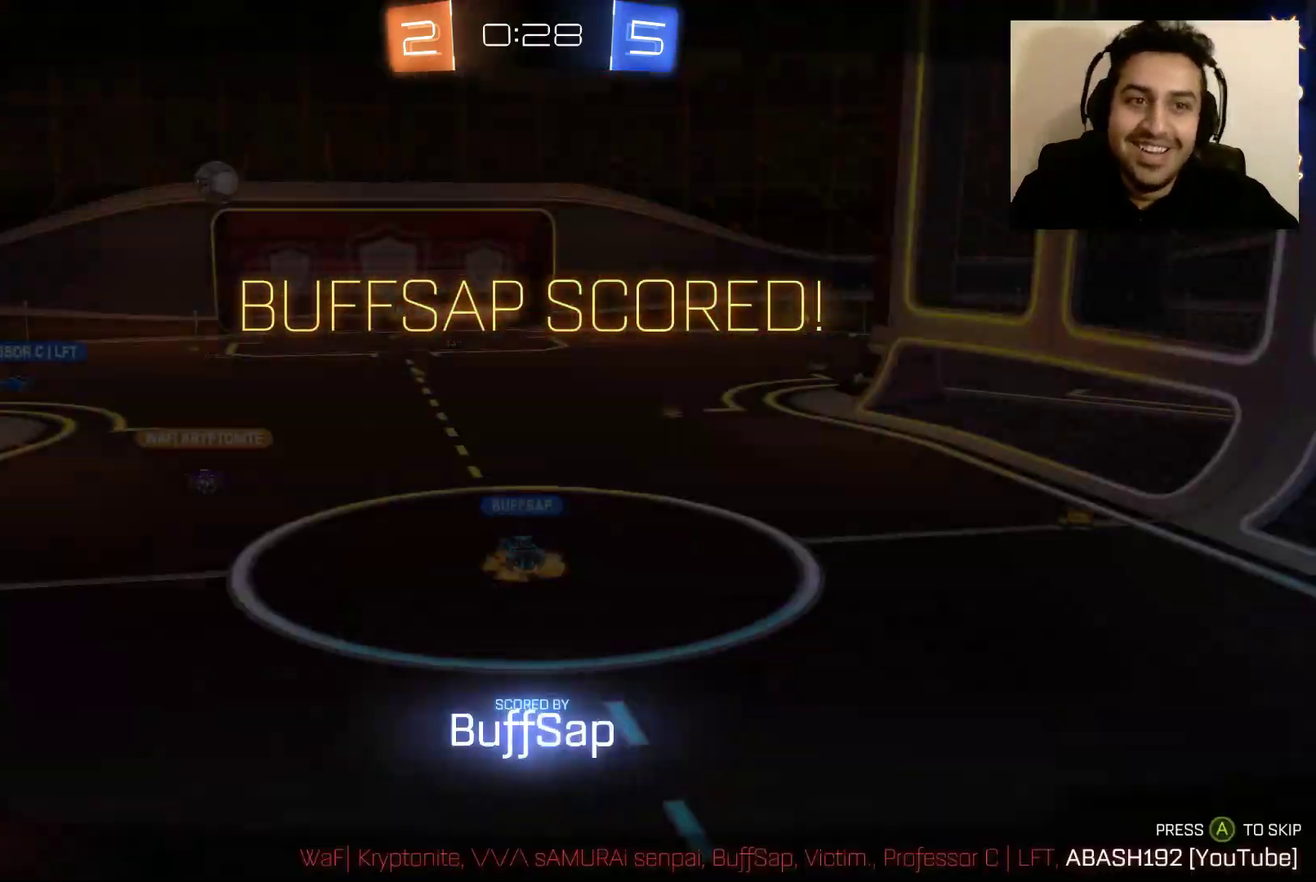
{"buttons": [], "left_stick": "center", "right_stick": "center", "events": [[134, "R2", "up"]]}